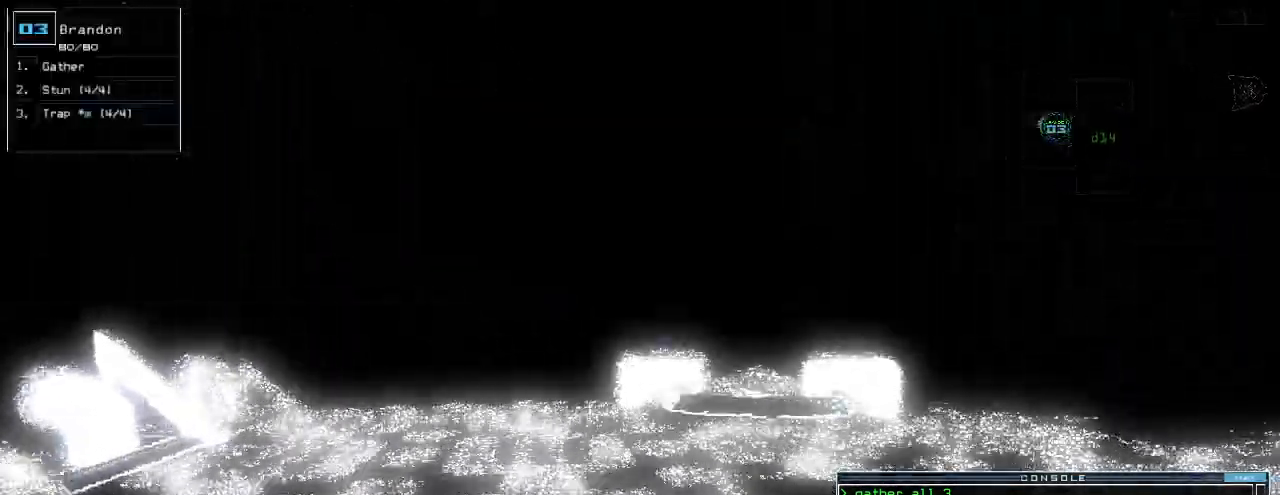
Gameplay with keyboard; each line is a JSON object with the keys held at the frame after it. "events" lists presses ("down") and releases ("up") of ".", "0", "1", "2", "3", "4", "5", "6", "7", "8", "9", "a", "b", "backspace", "c", "caps_lock", "comma", "ctrl_l", "ctrl_r", "d", "down", "e", "equals", "escape", "f", "f1", "g", "h", "i", "j", "k", "l", "left", "m", "minus", "n", "o", "p", "q", "quote", "r", "return", "right", "s", "semicolon", "shift_l", "shift_r", "space", "t", "tab", "tilde", "u", "up", "v", "w", "x", "y" and "z" between this image and that frame as [ms after this image, input, new state], when the widget could be followed in between. No other keys are recorded. Mouse input is not recorded.
{"keys": ["up"], "events": []}
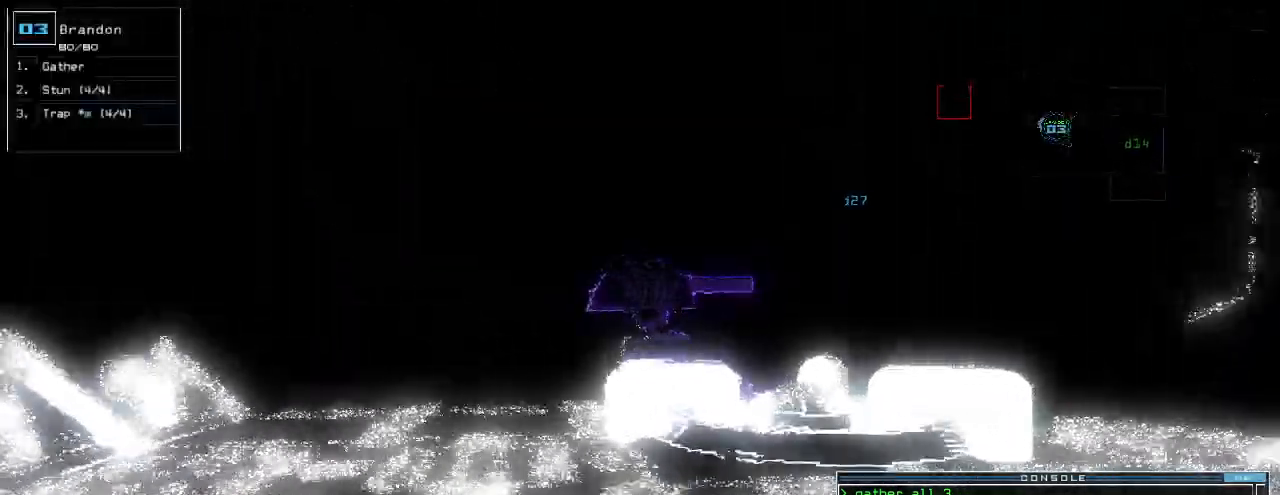
{"keys": ["down"], "events": [[80, "up", "up"], [160, "down", "down"]]}
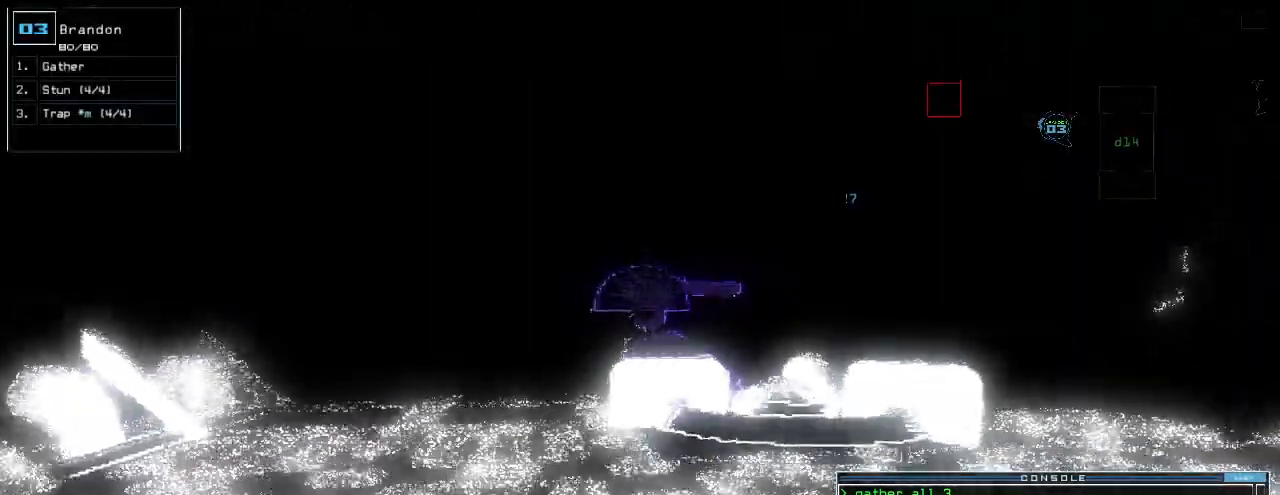
{"keys": ["down"], "events": []}
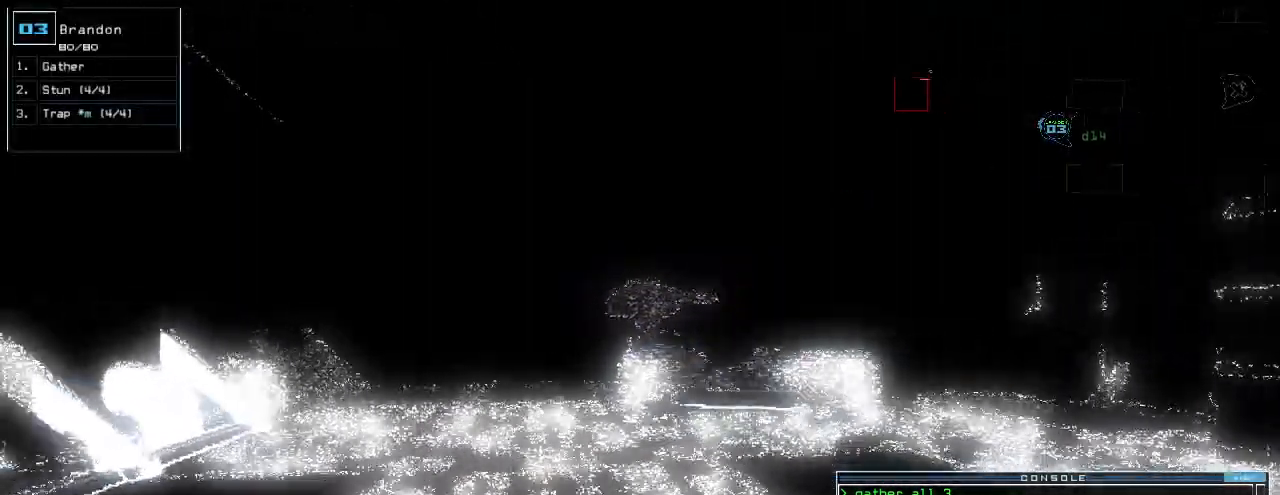
{"keys": ["down"], "events": [[320, "left", "down"], [360, "left", "up"]]}
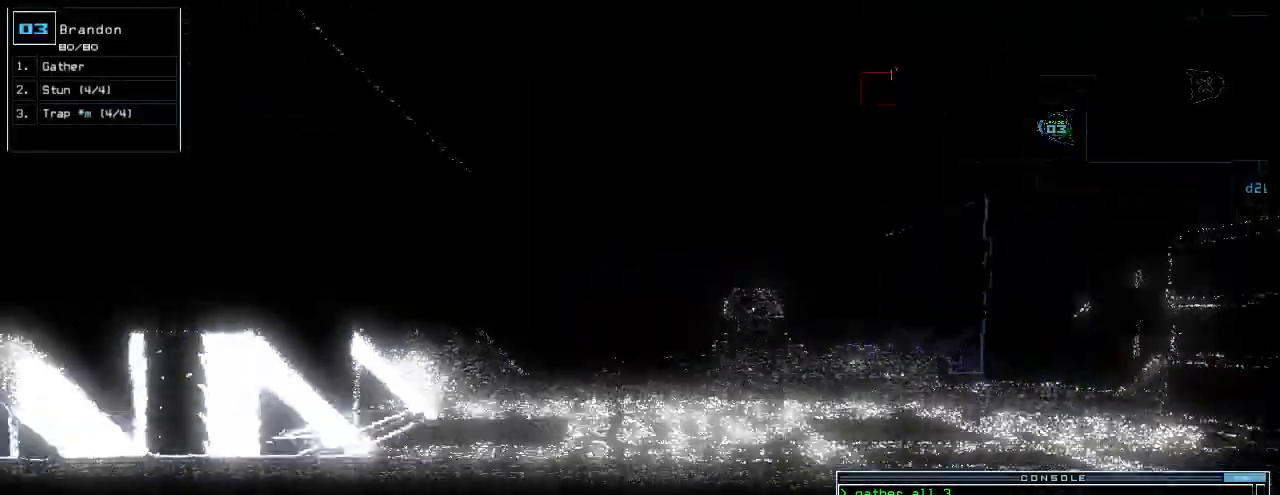
{"keys": ["c", "down"], "events": [[280, "c", "down"], [340, "c", "up"], [380, "c", "down"]]}
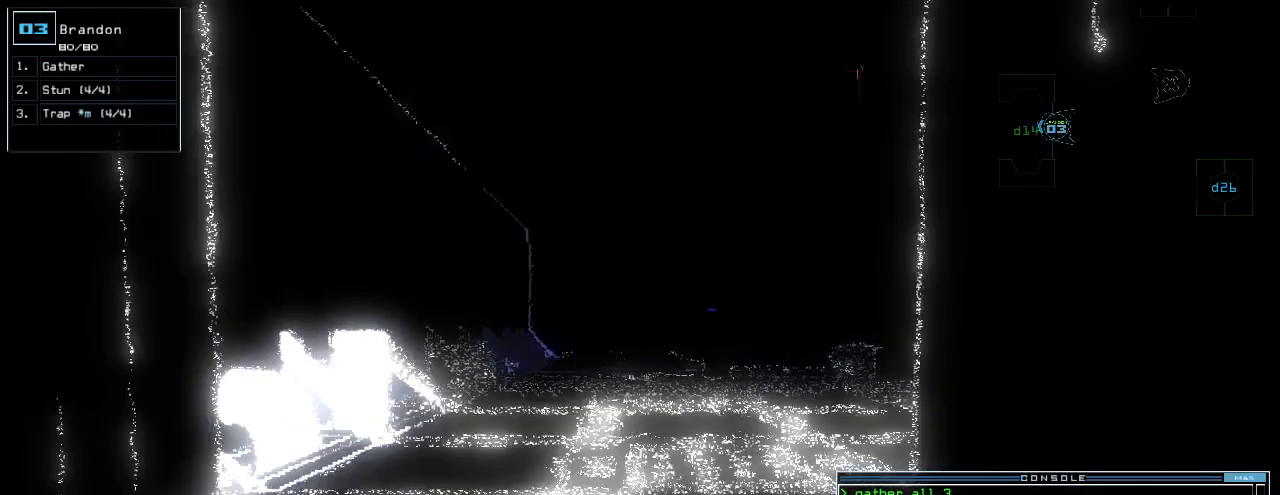
{"keys": ["space"], "events": [[20, "c", "up"], [340, "return", "down"], [420, "space", "down"], [460, "return", "up"], [480, "down", "up"]]}
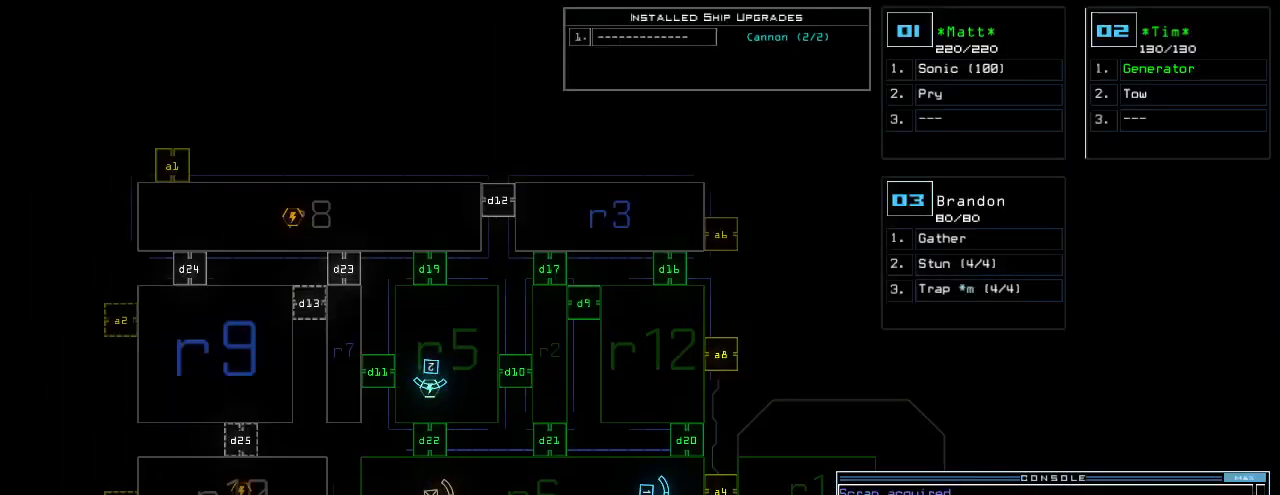
{"keys": ["f"], "events": [[40, "space", "up"], [460, "f", "down"]]}
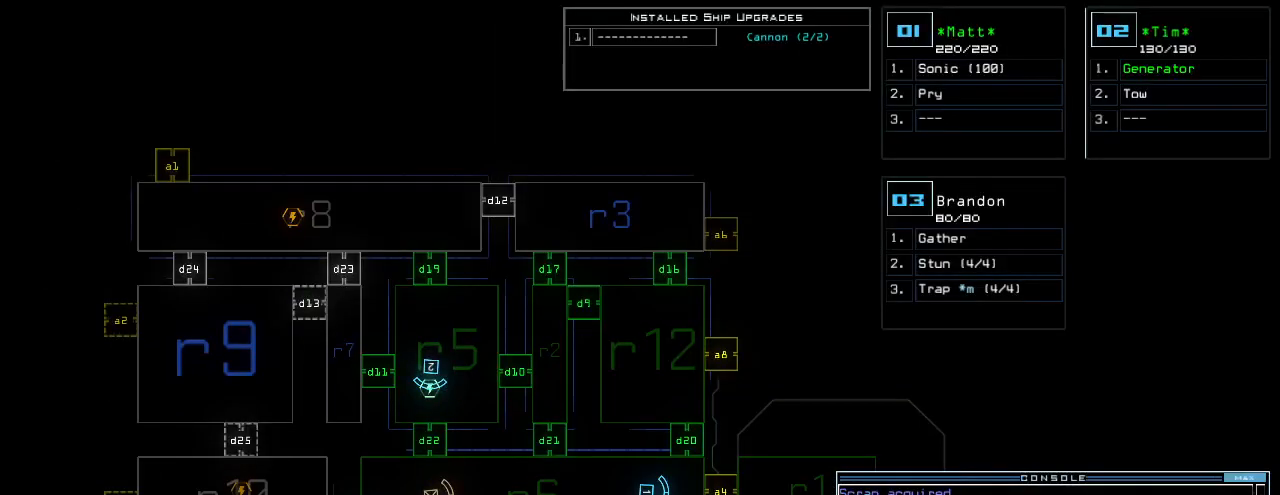
{"keys": [], "events": [[60, "space", "down"], [80, "f", "up"], [140, "r", "down"], [200, "space", "up"], [260, "r", "up"]]}
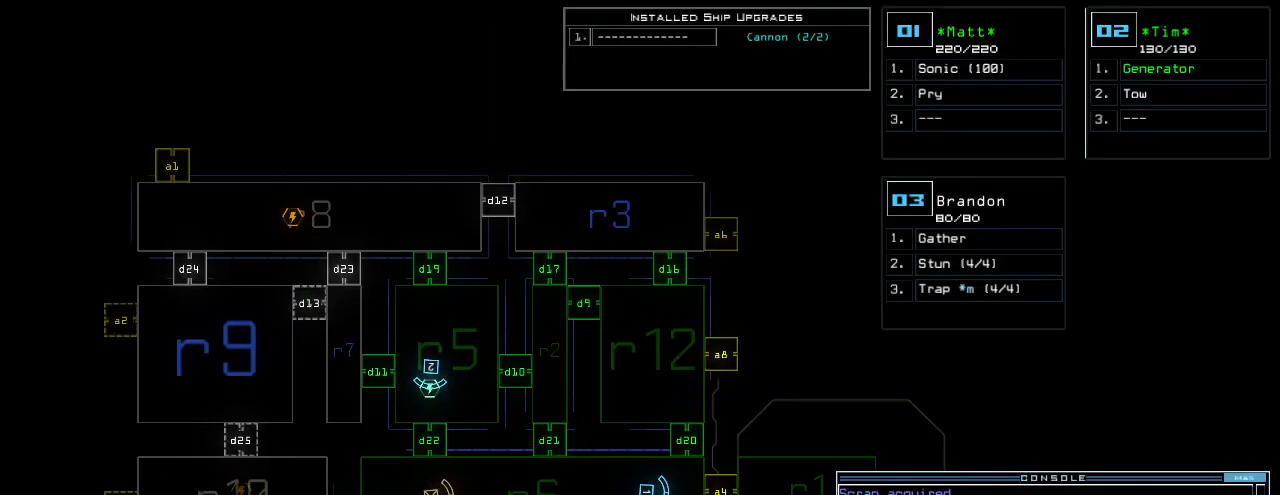
{"keys": [], "events": []}
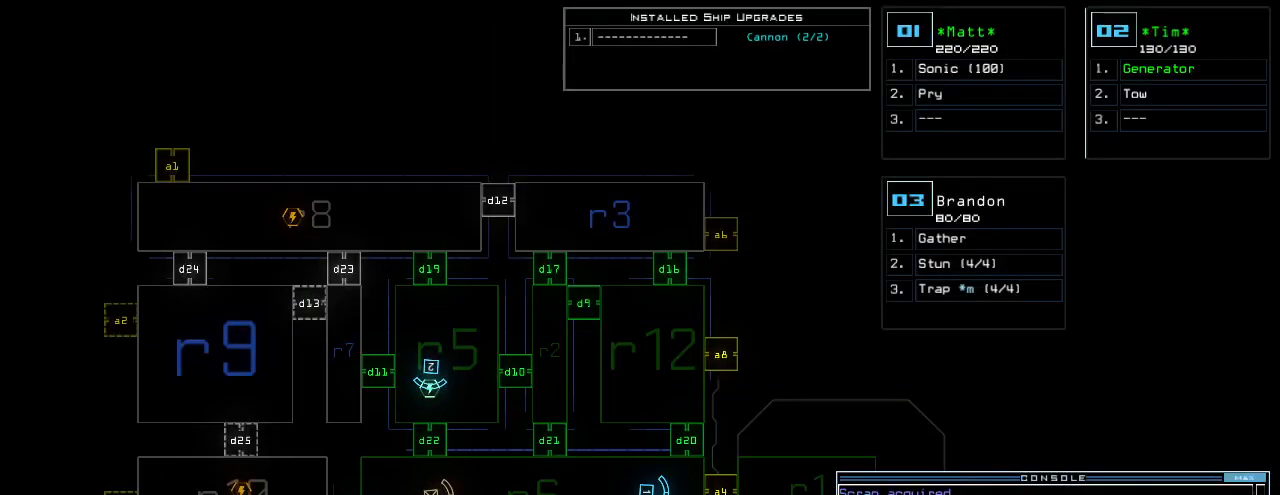
{"keys": ["return"], "events": [[320, "1", "down"], [360, "0", "down"], [380, "1", "up"], [420, "0", "up"], [480, "return", "down"]]}
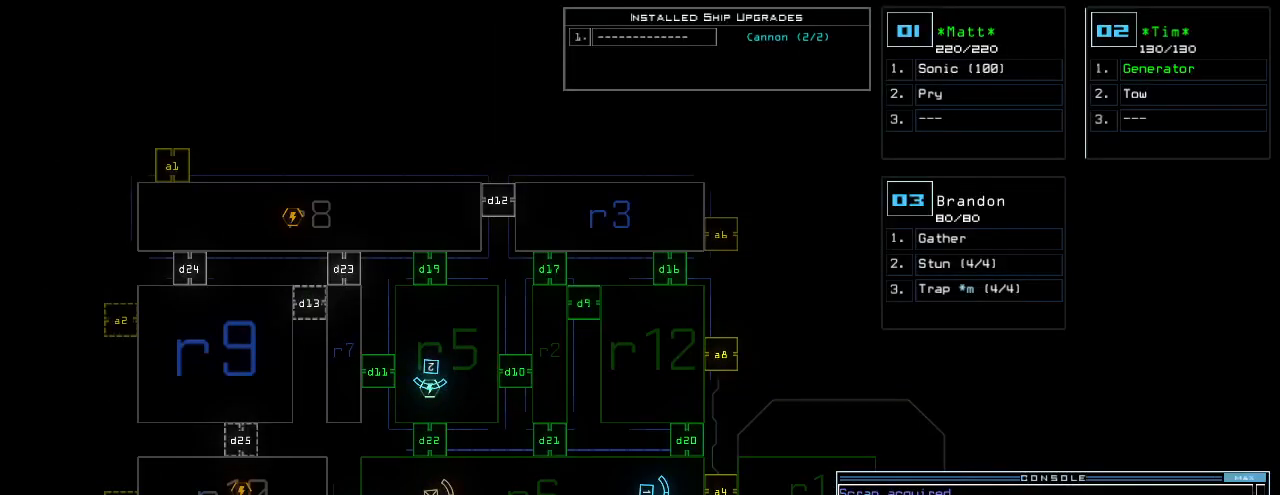
{"keys": [], "events": [[60, "return", "up"]]}
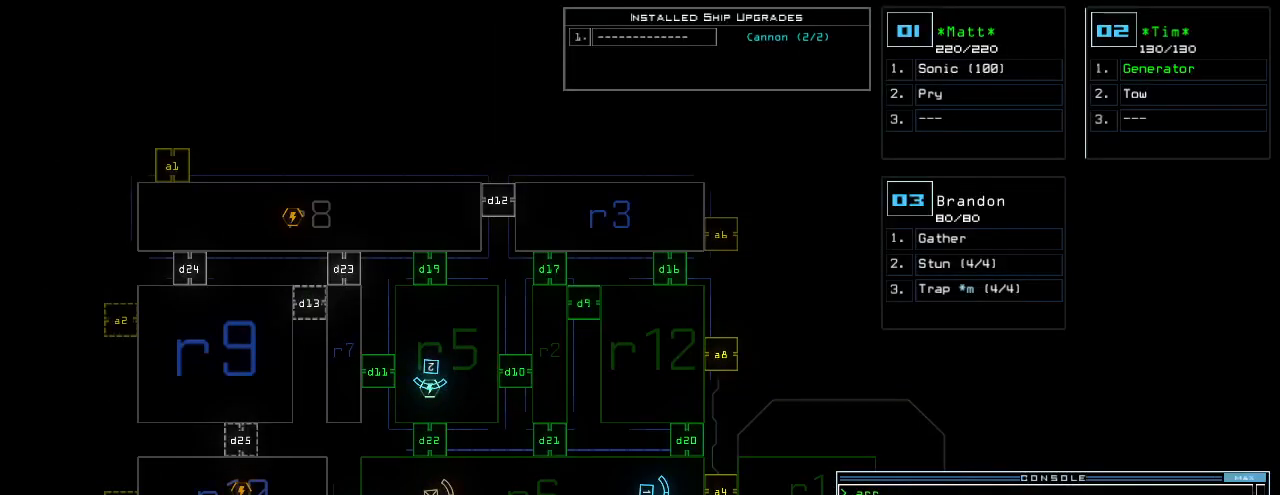
{"keys": [], "events": []}
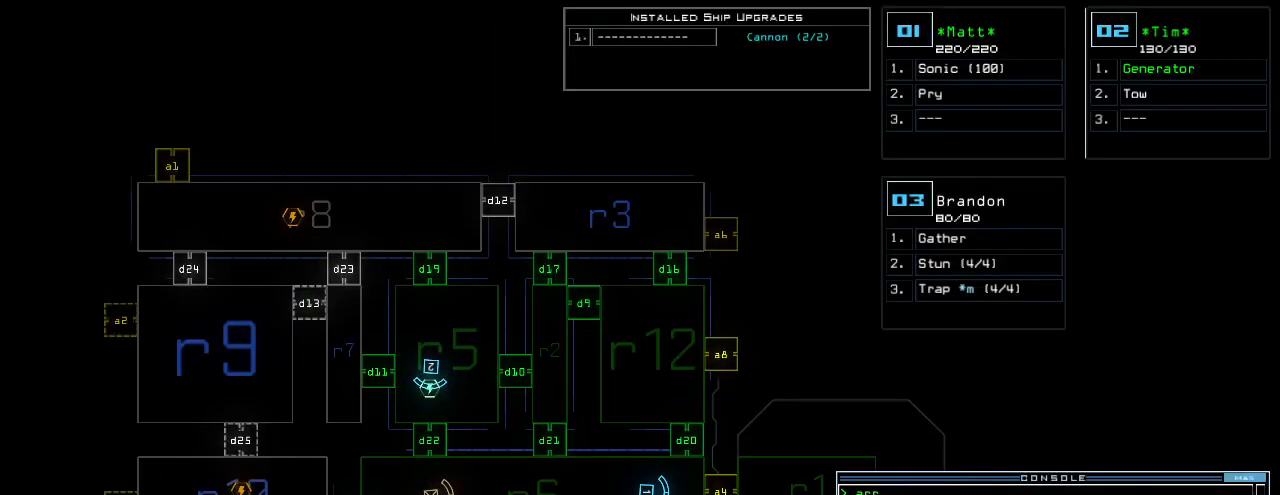
{"keys": ["a", "r"], "events": [[420, "a", "down"], [500, "r", "down"]]}
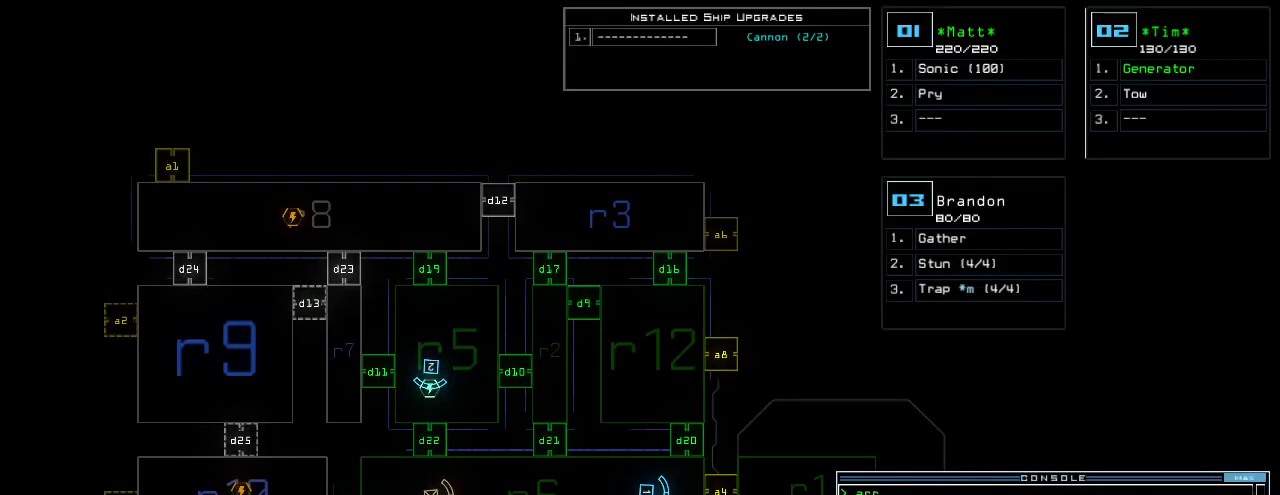
{"keys": [], "events": [[40, "a", "up"], [40, "return", "down"], [80, "r", "up"], [100, "return", "up"]]}
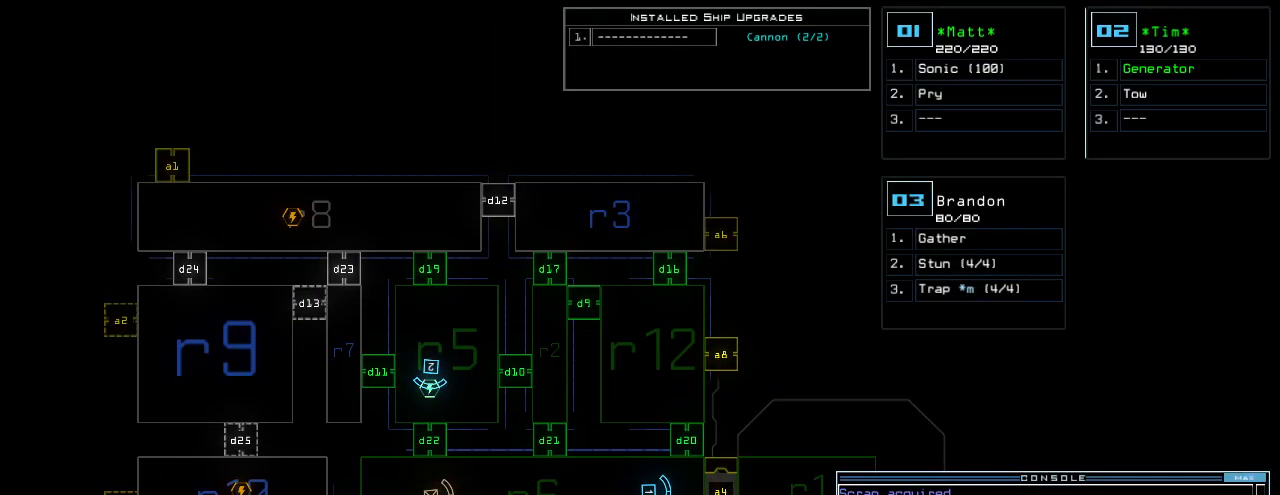
{"keys": ["3"], "events": [[480, "3", "down"]]}
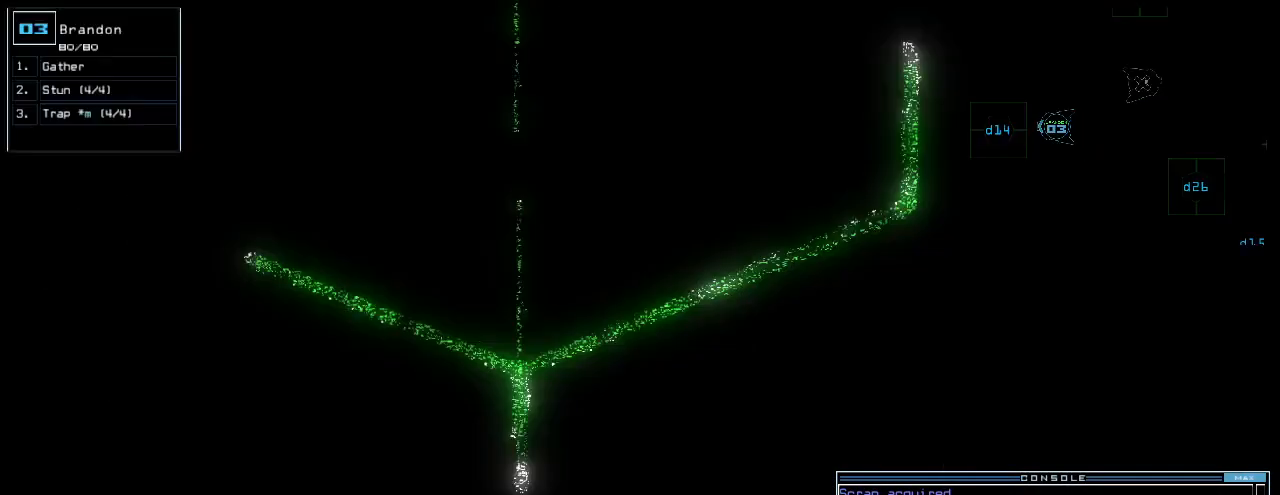
{"keys": ["down", "left"], "events": [[20, "down", "down"], [60, "3", "up"], [260, "left", "down"]]}